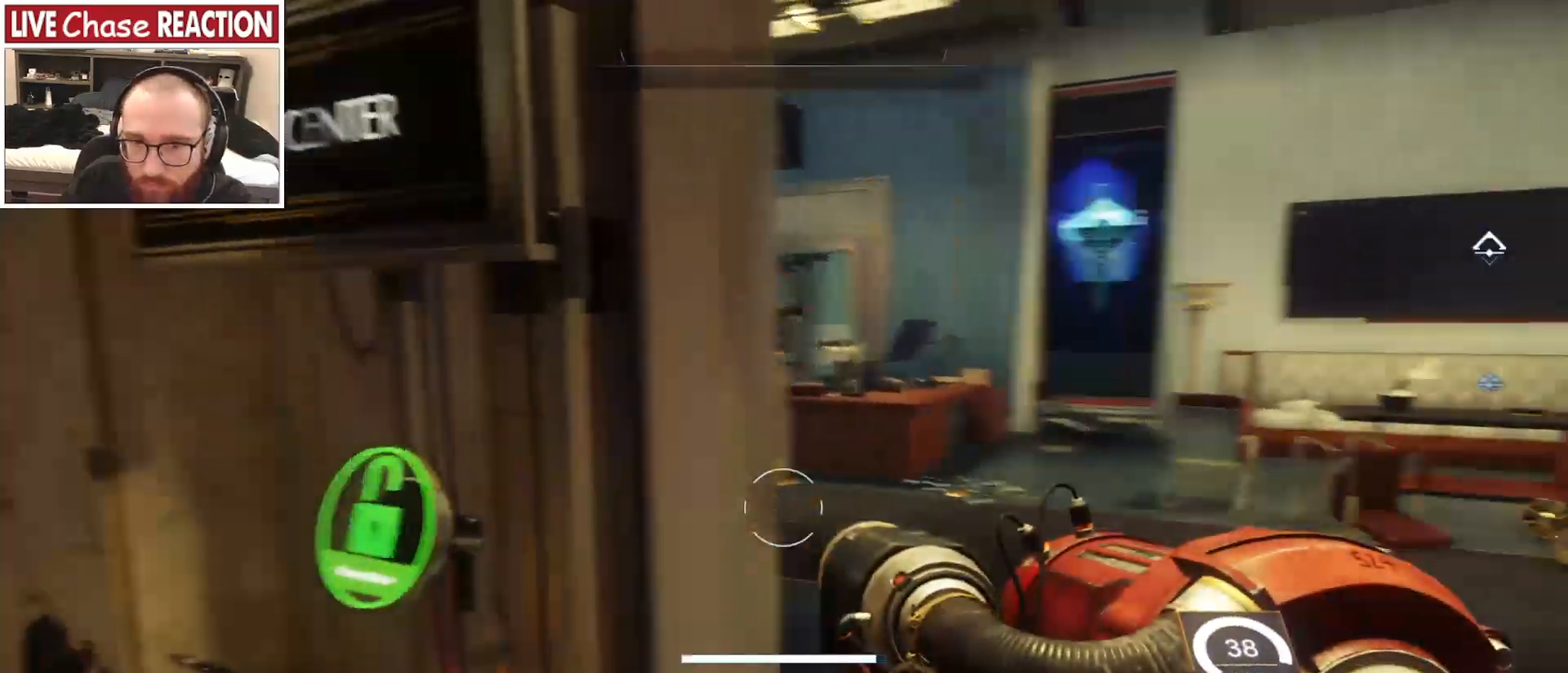
Gameplay with keyboard and mouse; each line is a JSON object with the keys and mouse buttons held at the frame after it. "events" lists presses ("down") and releases ("up") of ".", "/", "0", "1", "2", "3", "4", "5", "6", "7", "8", "9", "a", "alt_l", "alt_r", "b", "backslash", "backspace", "c", "caps_lock", "comma", "ctrl_l", "ctrl_r", "d", "e", "equals", "escape", "f", "f1", "f10", "f11", "f12", "f2", "f3", "f4", "f5", "f6", "f7", "f8", "f9", "g", "h", "i", "j", "k", "l", "lbracket", "m", "minus", "n", "o", "p", "q", "quote", "r", "rbracket", "return", "s", "semicolon", "shift_l", "shift_r", "space", "super_l", "super_r", "t", "tab", "tilde", "u", "v", "w", "x", "y", "z", "mouse_left", "mouse_wheel", "mouse_right", "mouse_mb4" and "mouse_mb5" between this image and that frame as [ms after this image, input, new state], when the widget could be followed in between. "mouse_left", "mouse_wheel", "mouse_right", "mouse_mb4", "mouse_mb5" = the "left", "wheel", "right", "mb4", "mb5" buttons of the "mouse" list. No other keys are recorded. "wheel" means that the mouse wheel is clicked or scrolled. Mouse movement is not recorded.
{"keys": ["w"], "mouse": [], "events": [[50, "a", "up"], [117, "d", "down"], [217, "s", "up"], [350, "w", "down"], [467, "d", "up"]]}
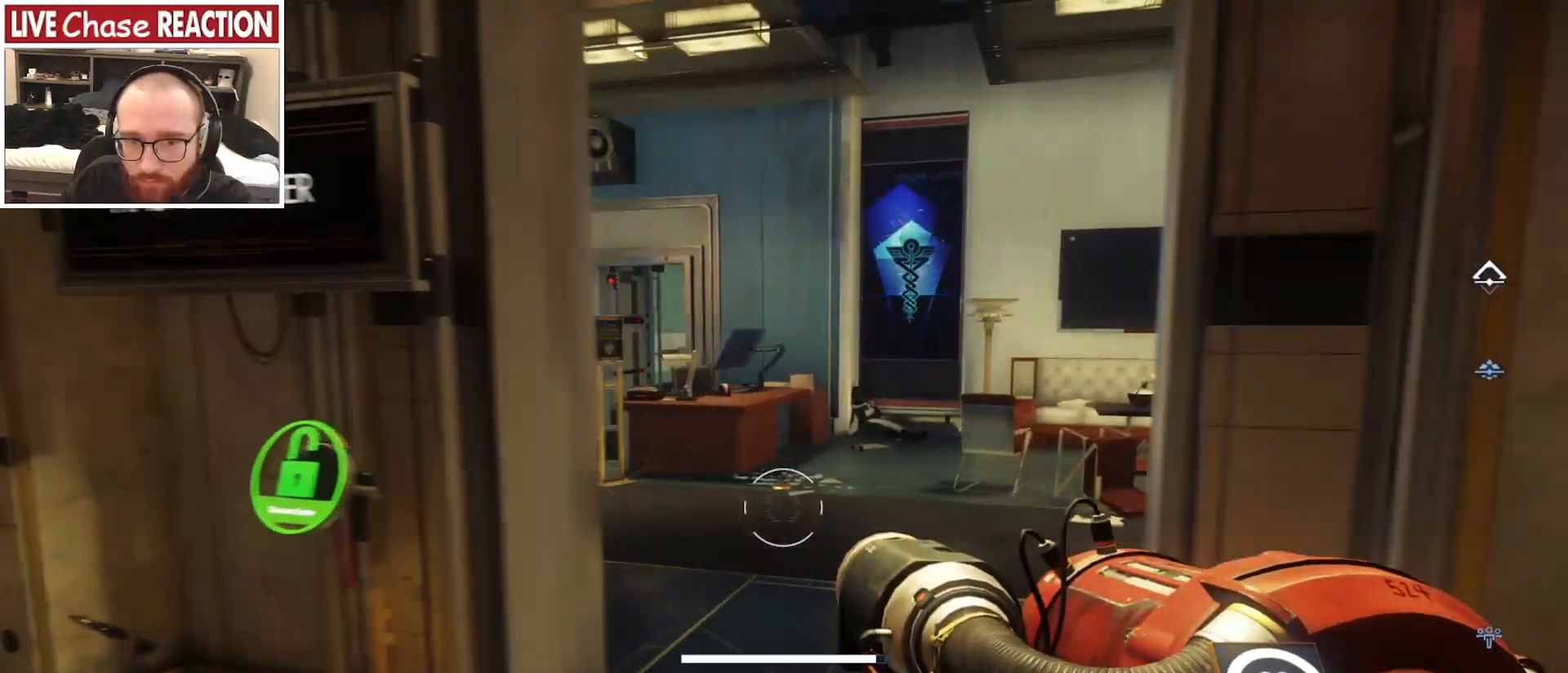
{"keys": ["w"], "mouse": [], "events": [[217, "w", "up"], [400, "w", "down"]]}
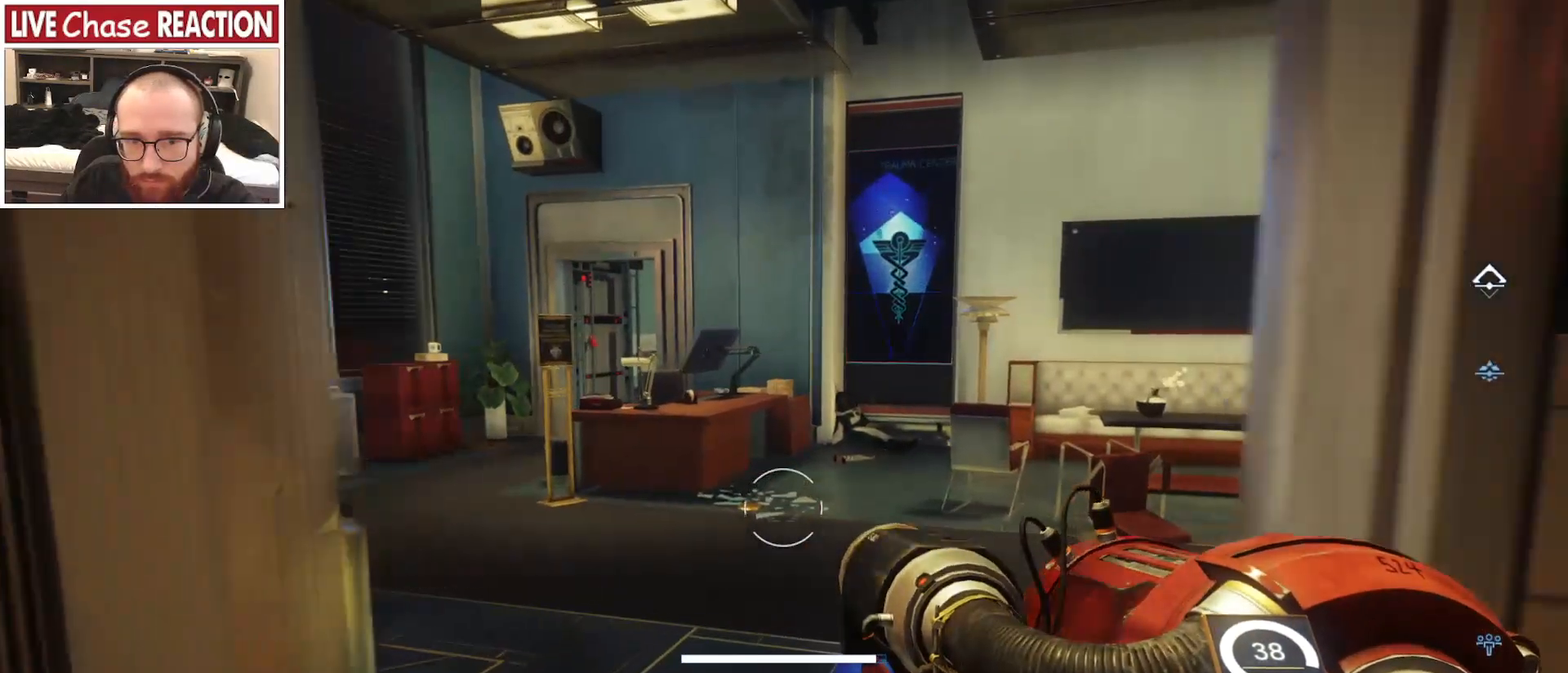
{"keys": ["w"], "mouse": [], "events": []}
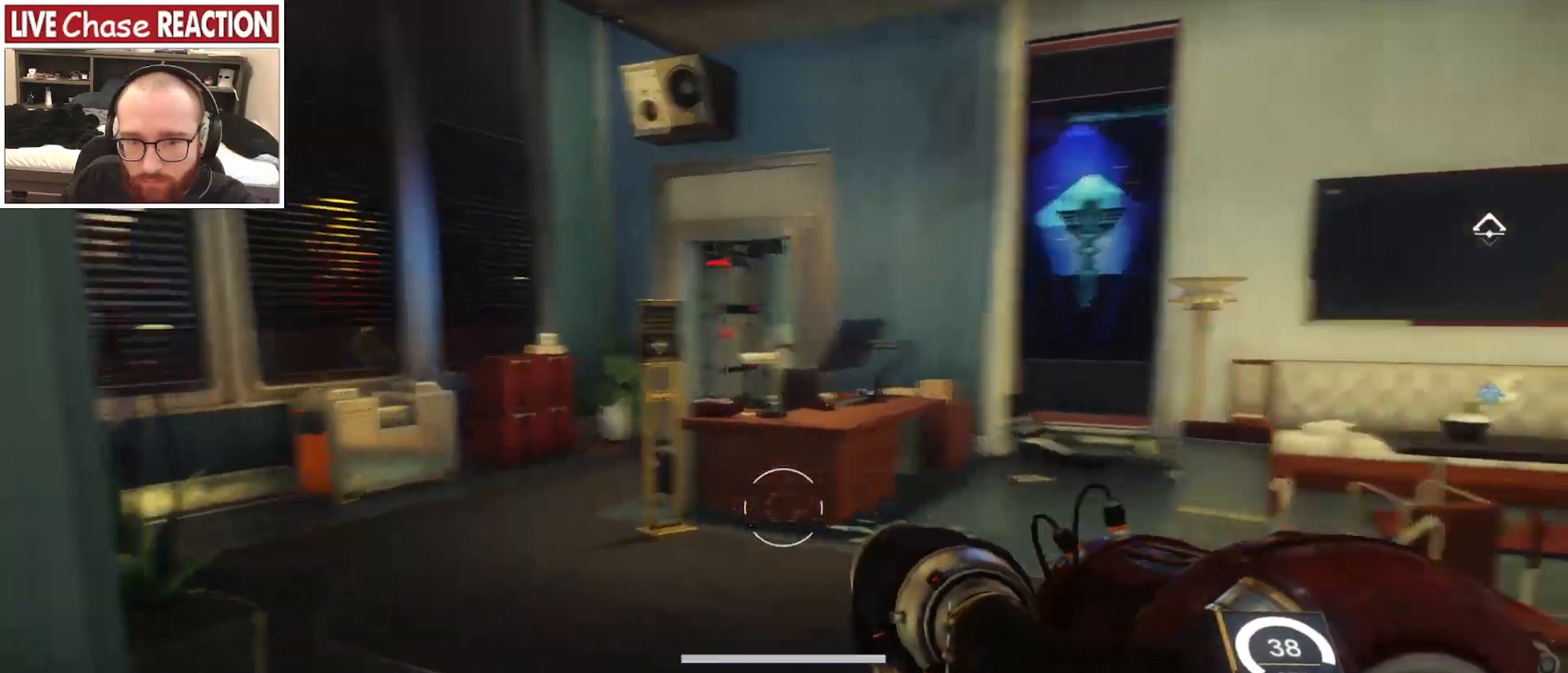
{"keys": ["a", "w"], "mouse": [], "events": [[467, "a", "down"]]}
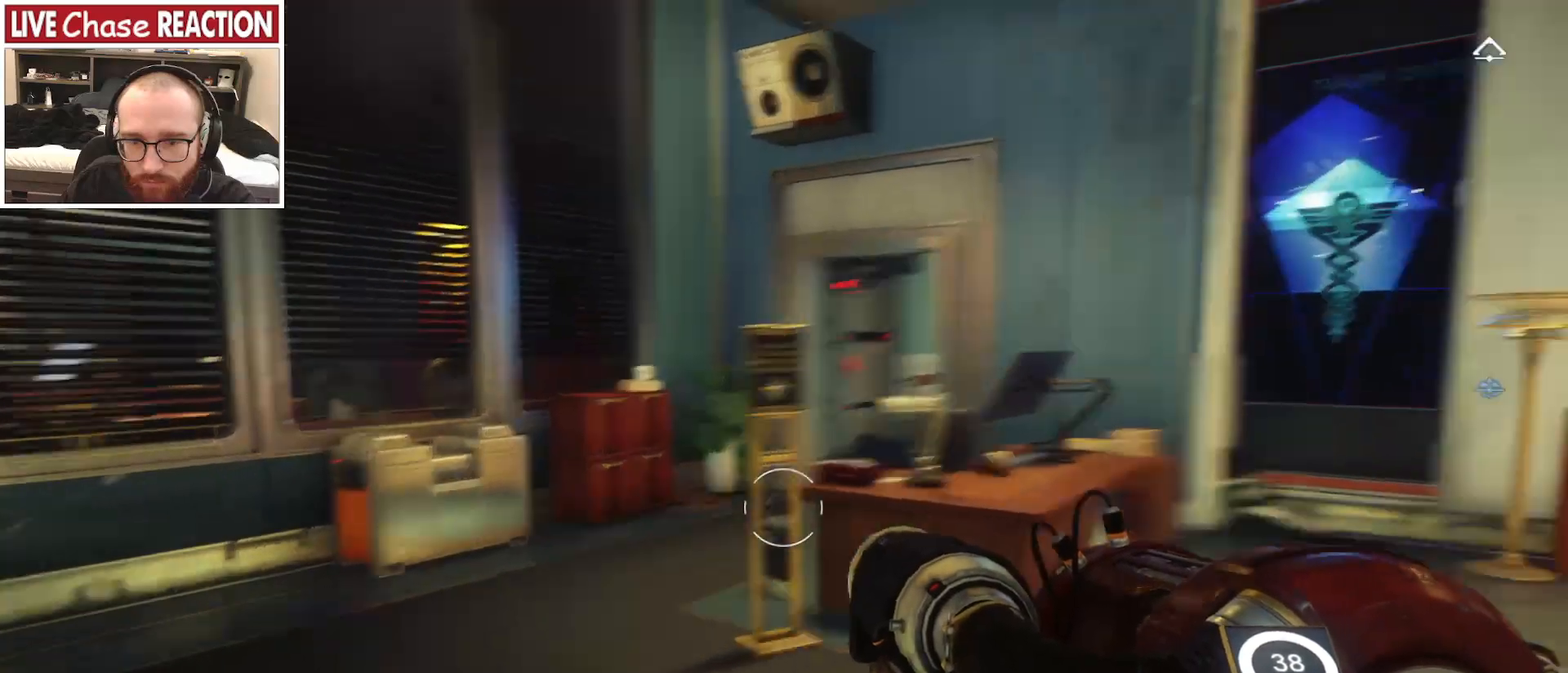
{"keys": ["a", "w"], "mouse": [], "events": [[100, "w", "up"], [183, "a", "up"], [233, "a", "down"], [333, "w", "down"], [383, "a", "up"], [433, "a", "down"]]}
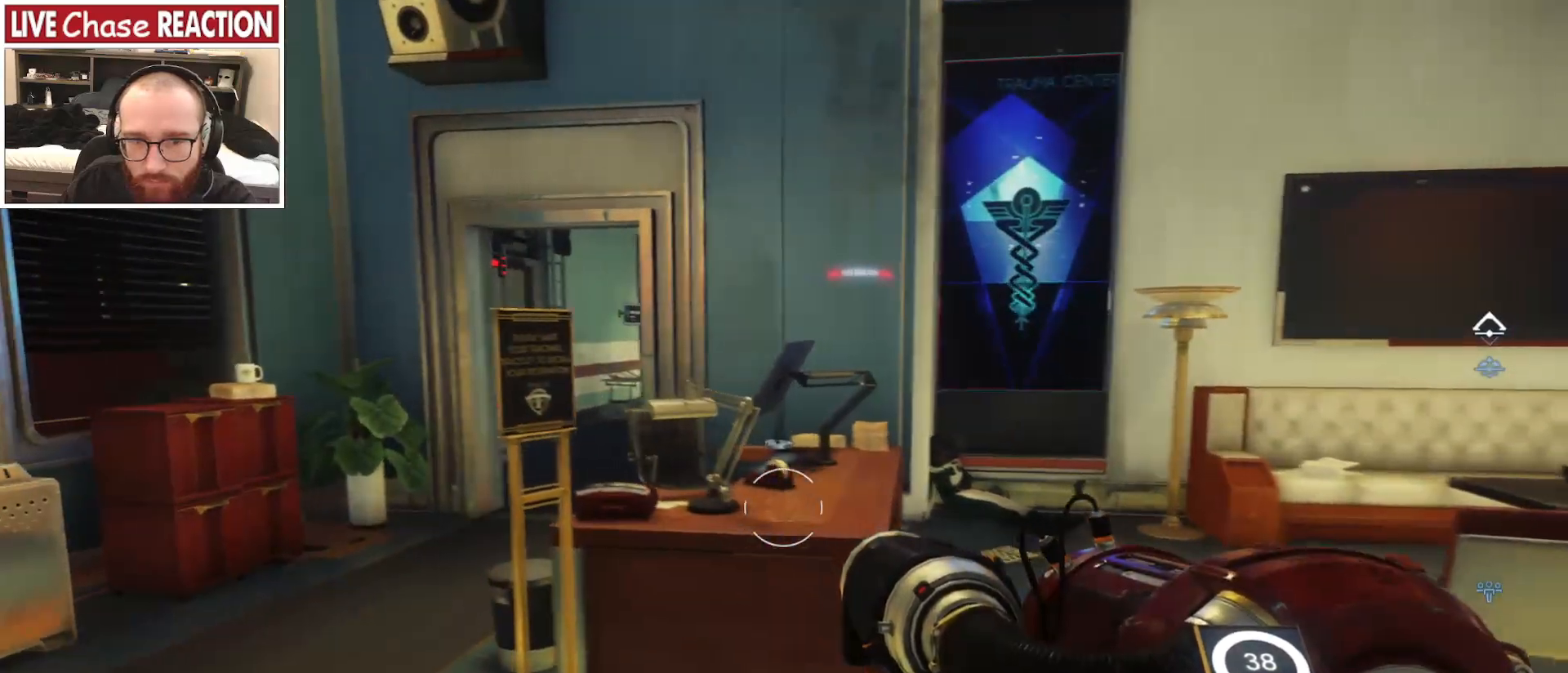
{"keys": ["a"], "mouse": [], "events": [[200, "w", "up"]]}
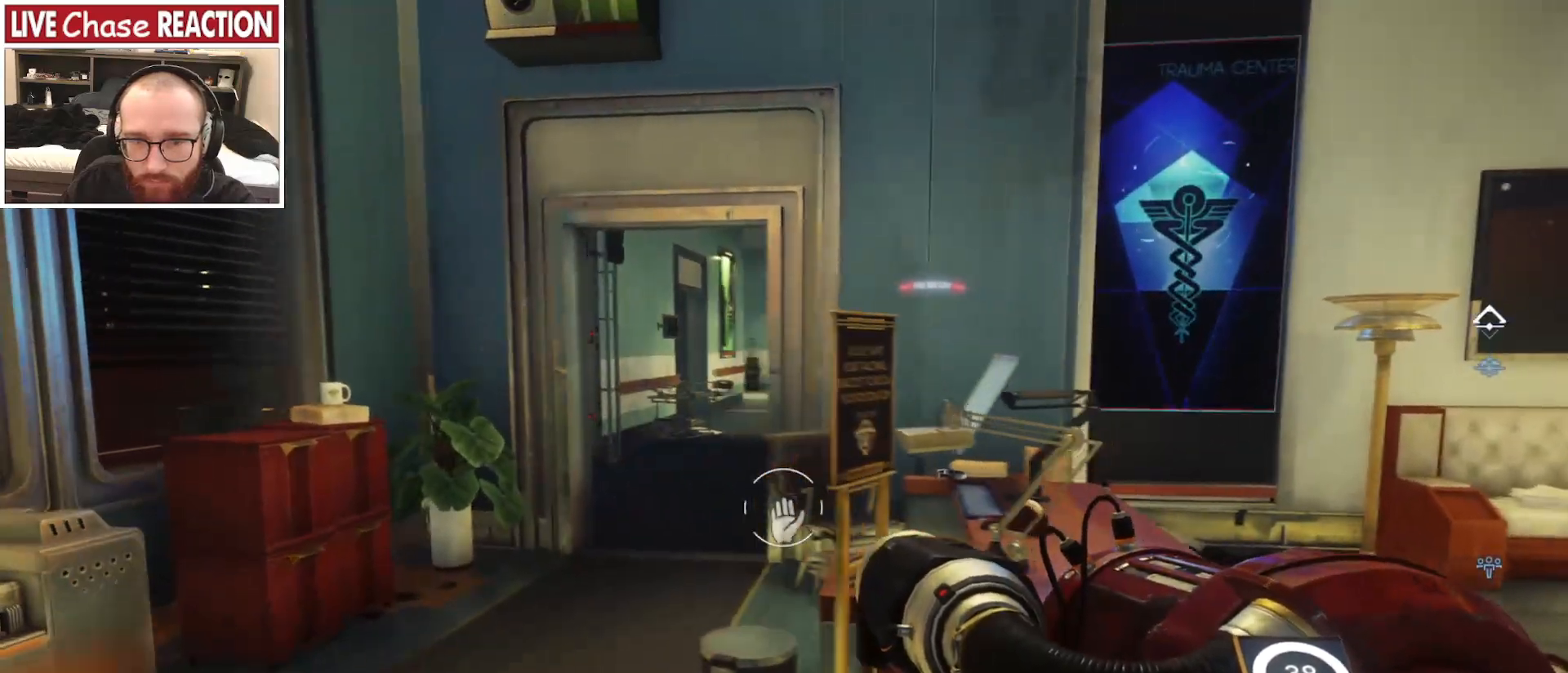
{"keys": ["a"], "mouse": [], "events": []}
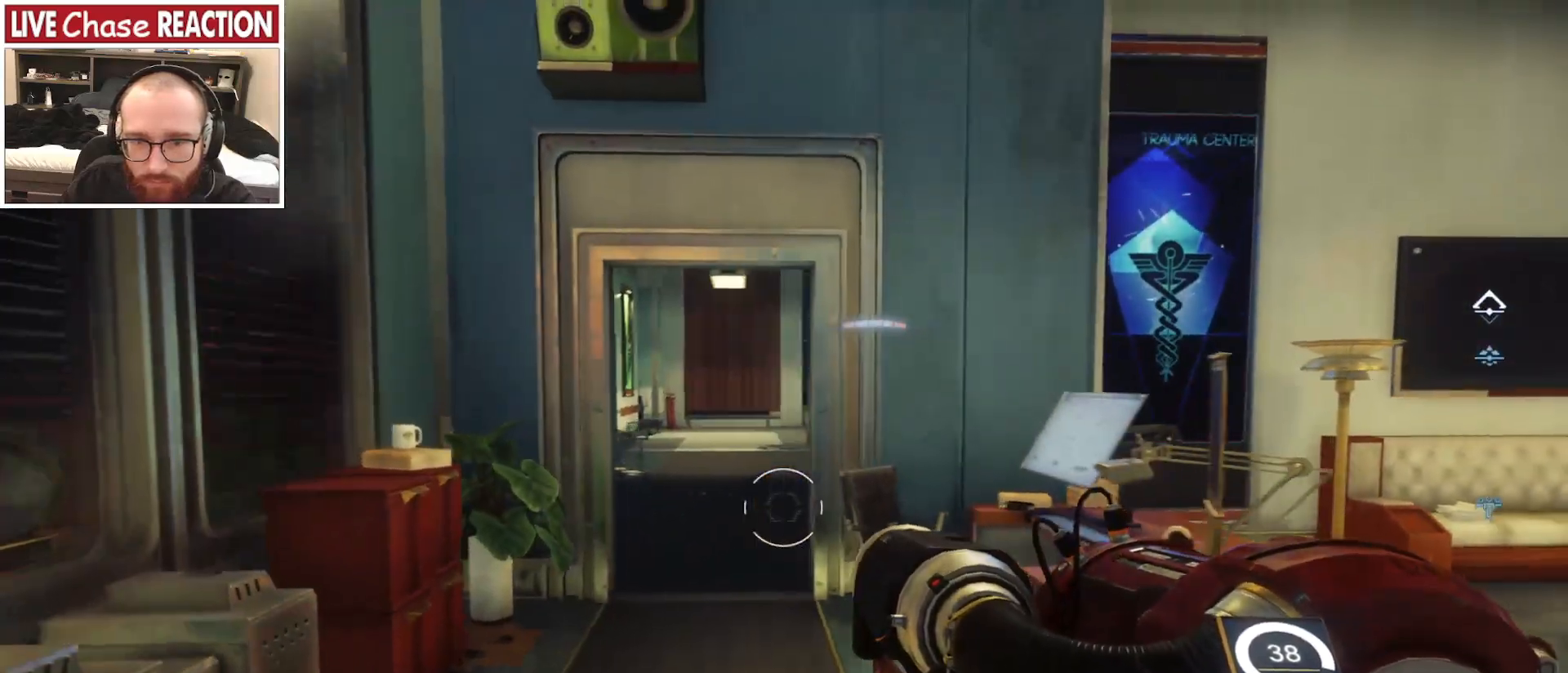
{"keys": [], "mouse": [], "events": [[83, "w", "down"], [133, "a", "up"], [233, "w", "up"]]}
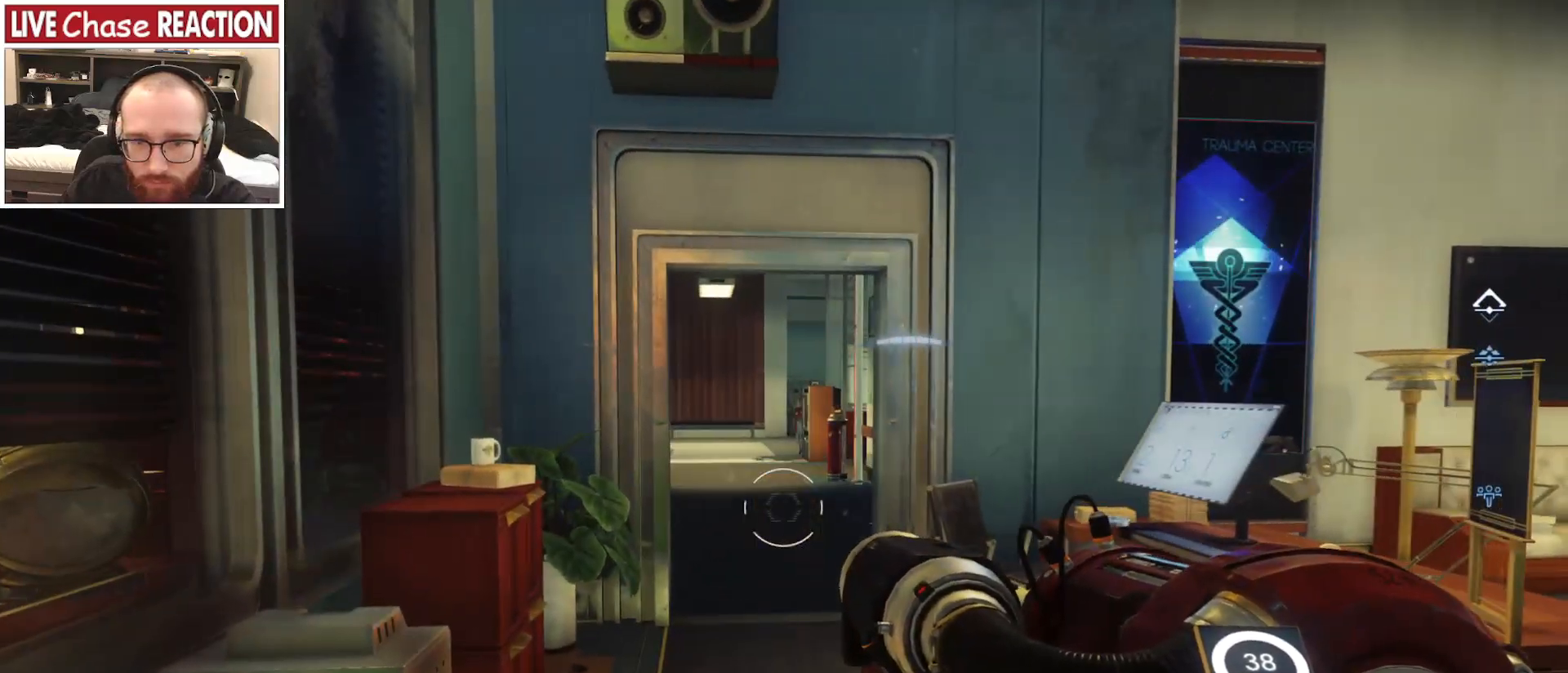
{"keys": [], "mouse": [], "events": [[50, "a", "down"], [200, "w", "down"], [233, "a", "up"], [300, "w", "up"]]}
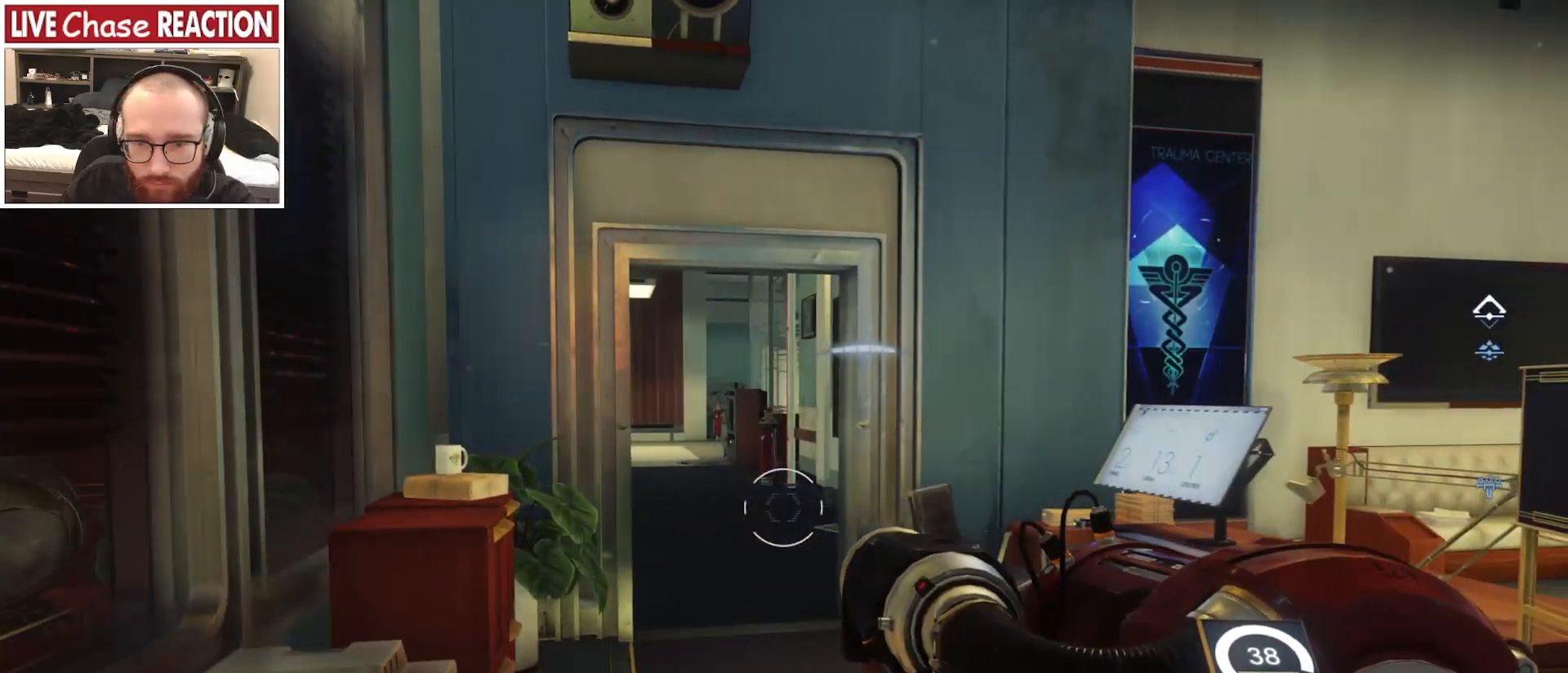
{"keys": ["d", "w"], "mouse": [], "events": [[67, "w", "down"], [83, "a", "down"], [267, "a", "up"], [433, "d", "down"]]}
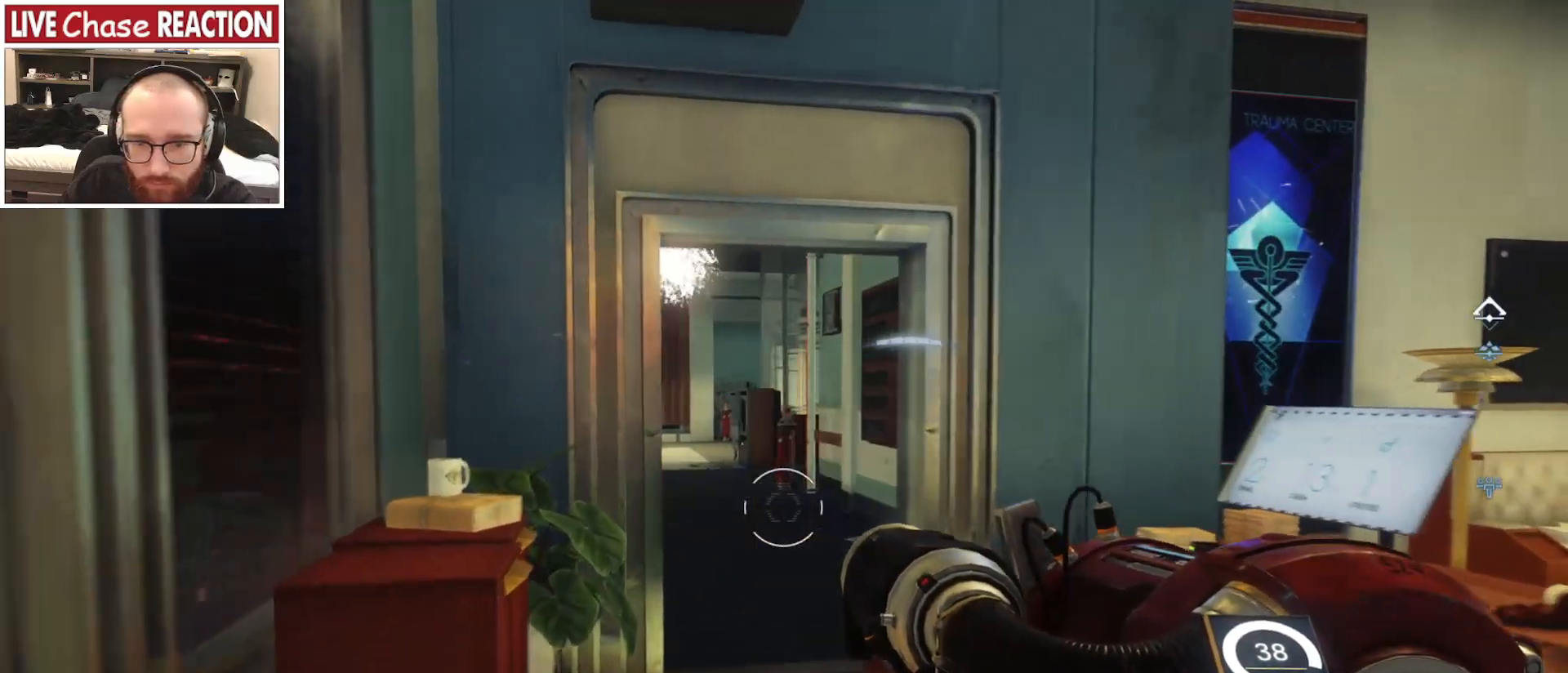
{"keys": [], "mouse": [], "events": [[17, "d", "up"], [267, "w", "up"]]}
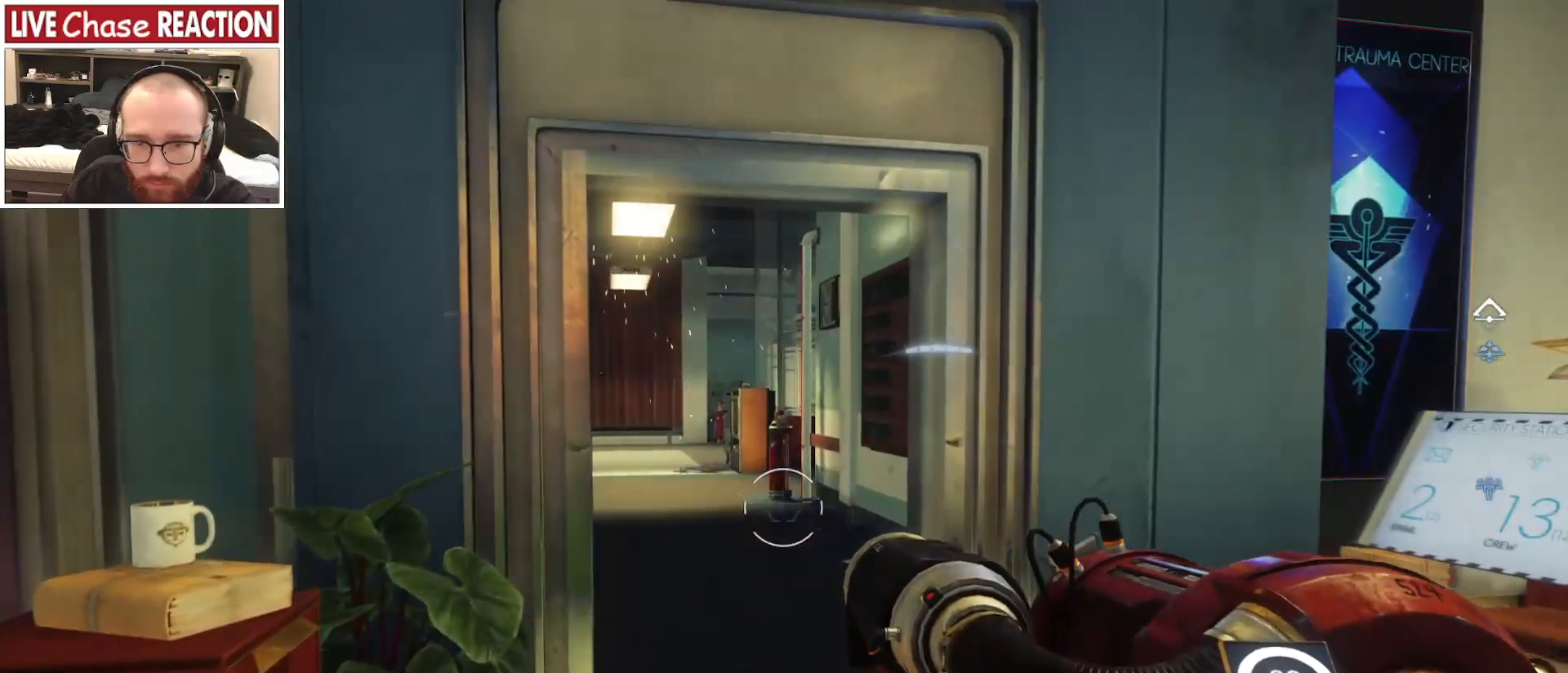
{"keys": ["d", "w"], "mouse": [], "events": [[233, "d", "down"], [383, "w", "down"]]}
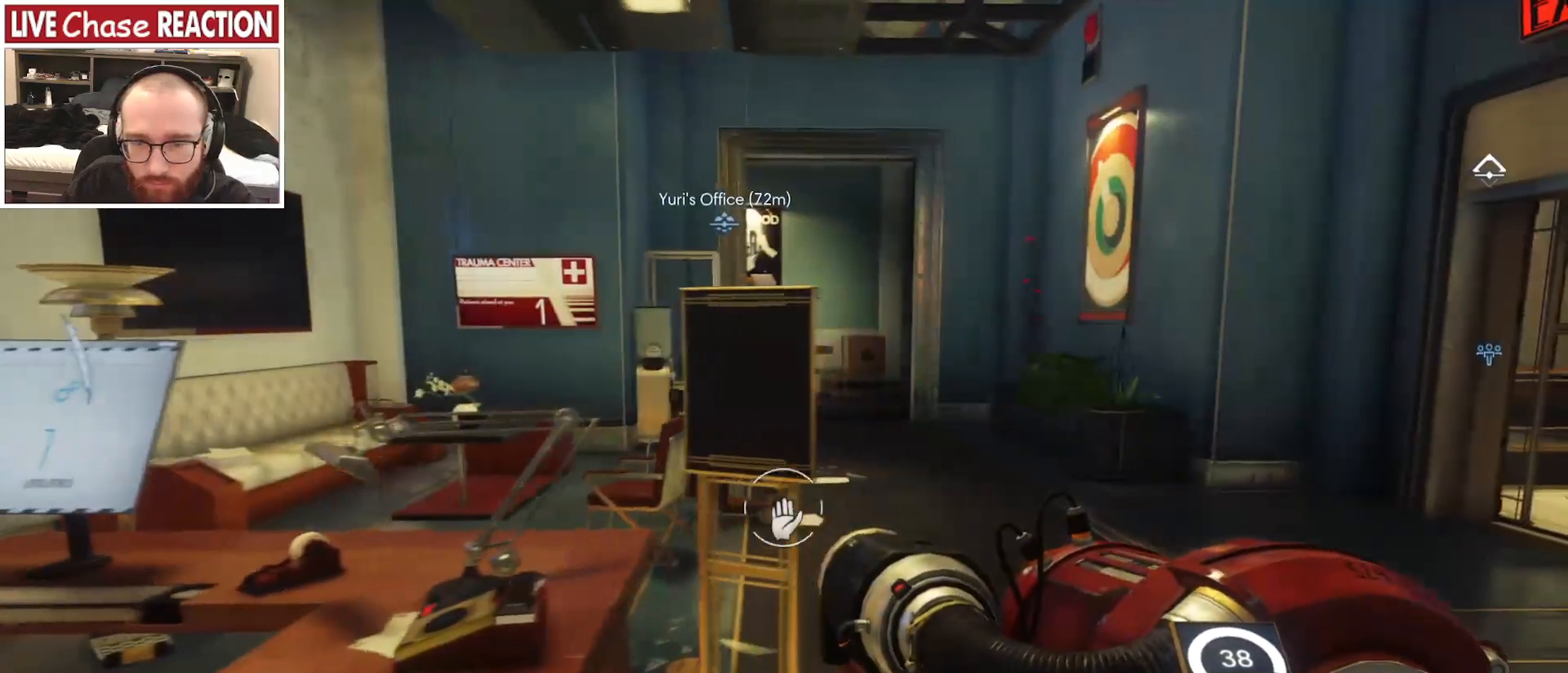
{"keys": ["d", "w"], "mouse": [], "events": [[450, "d", "up"], [467, "d", "down"]]}
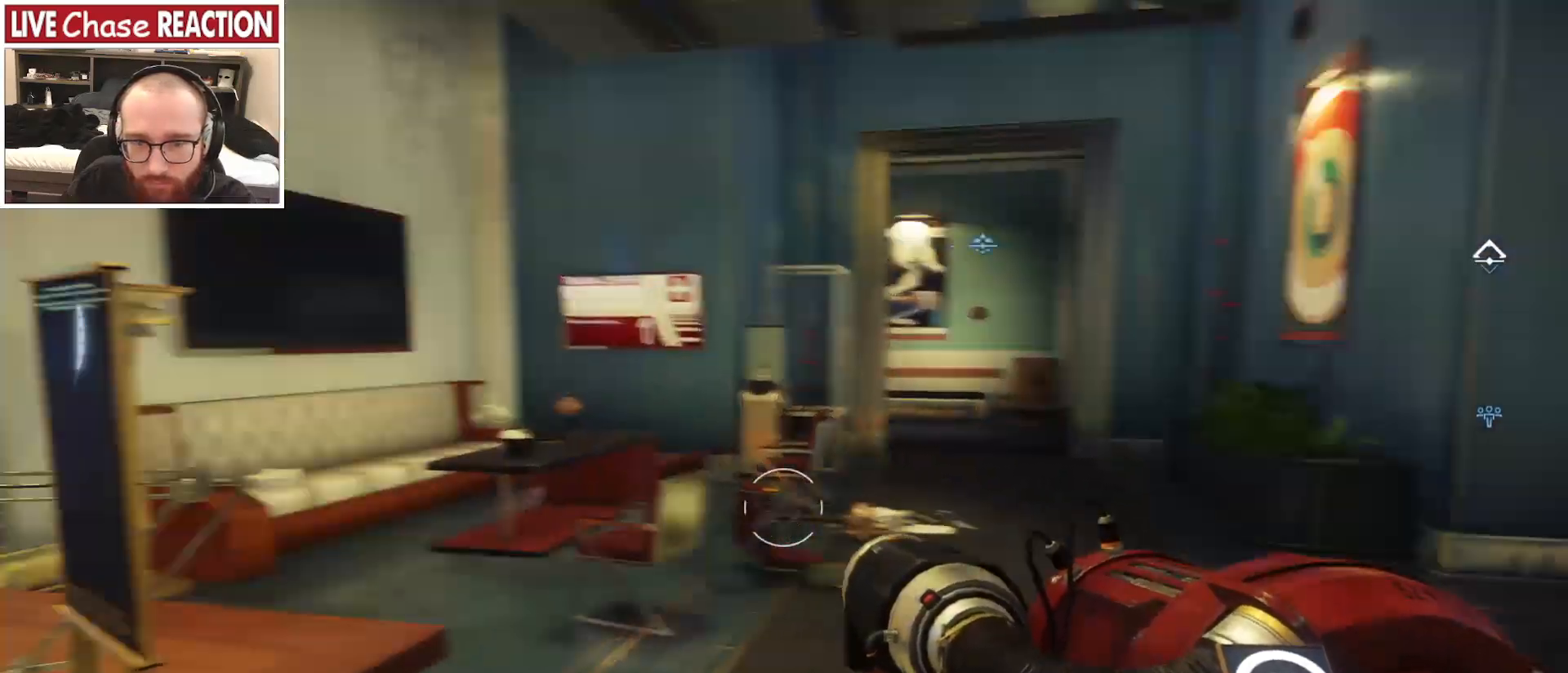
{"keys": ["d"], "mouse": [], "events": [[183, "w", "up"]]}
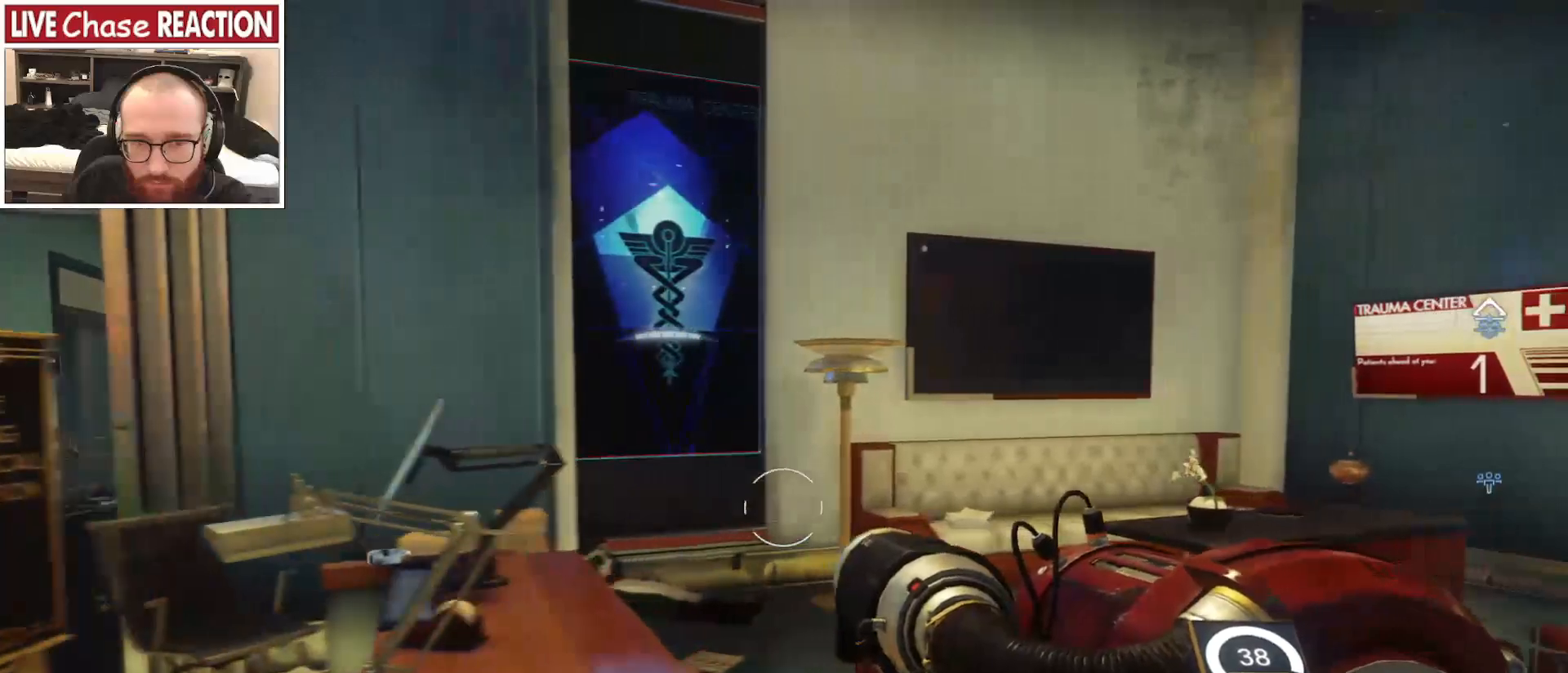
{"keys": ["d", "shift_l", "w"], "mouse": [], "events": [[67, "w", "down"], [200, "shift_l", "down"]]}
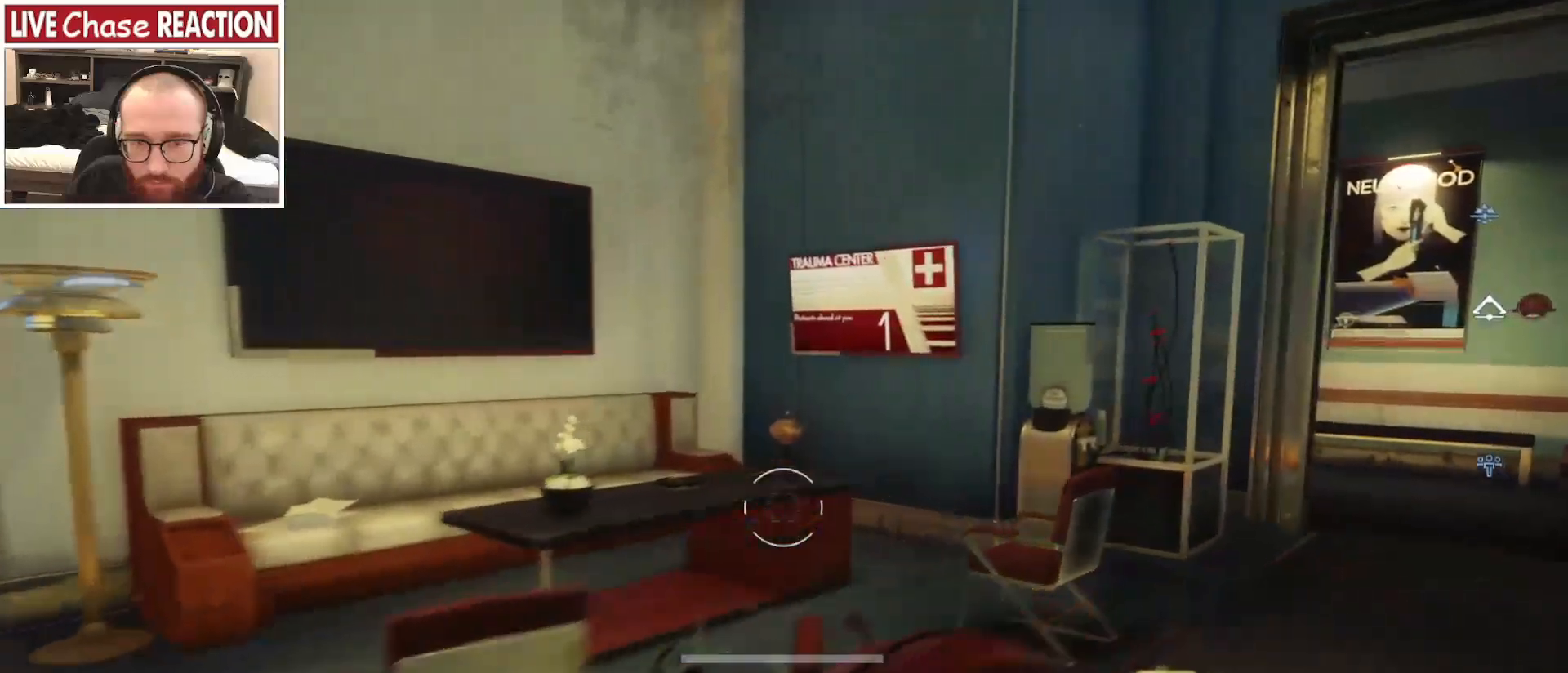
{"keys": ["shift_l", "w"], "mouse": [], "events": [[333, "d", "up"]]}
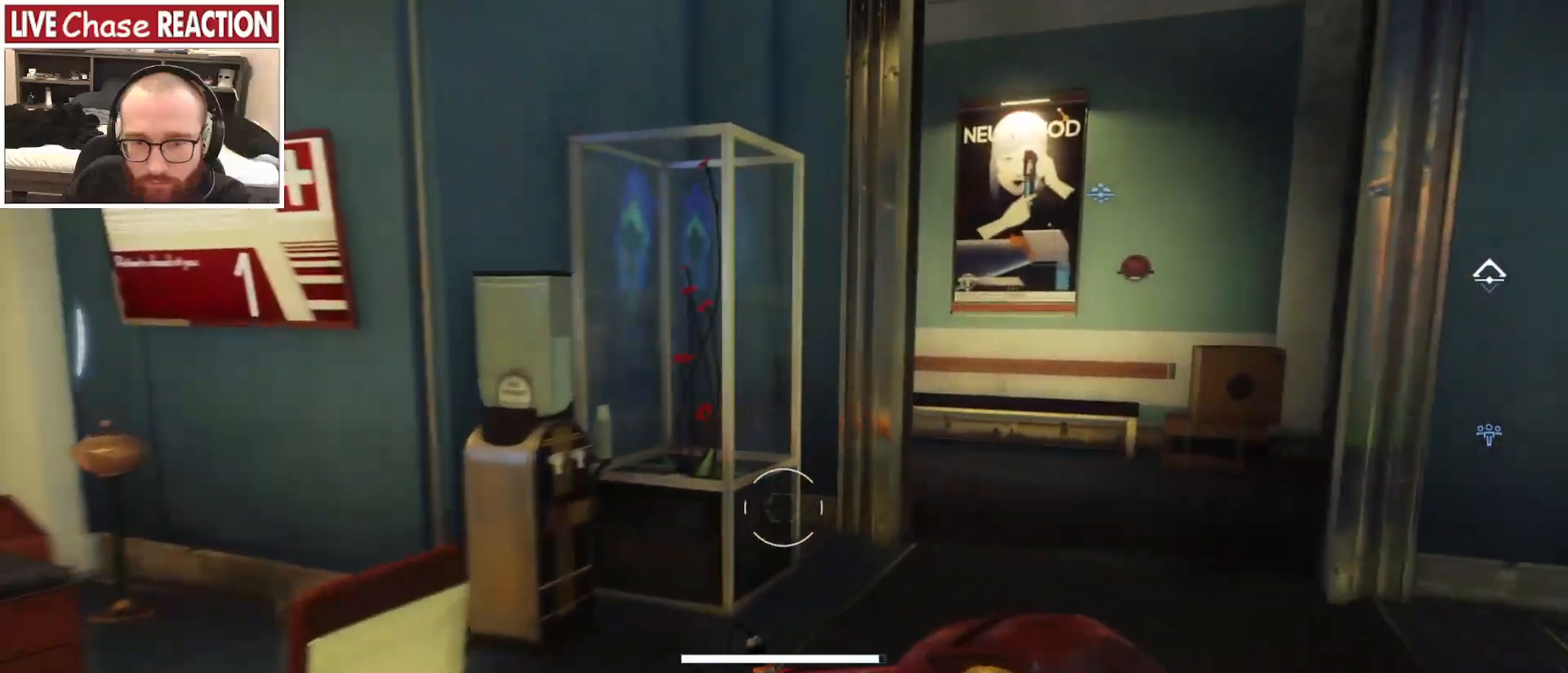
{"keys": ["d", "shift_l", "w"], "mouse": [], "events": [[133, "d", "down"]]}
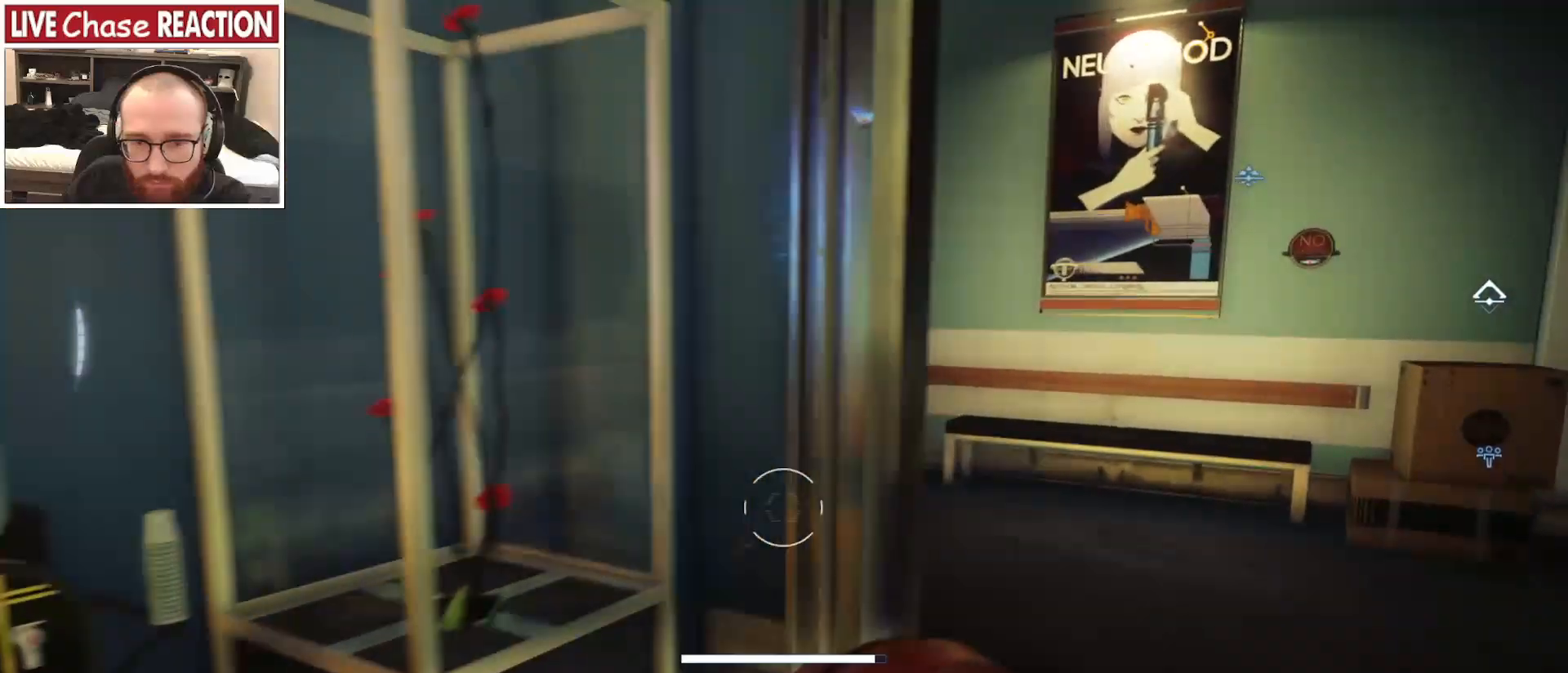
{"keys": ["d", "shift_l", "w"], "mouse": [], "events": []}
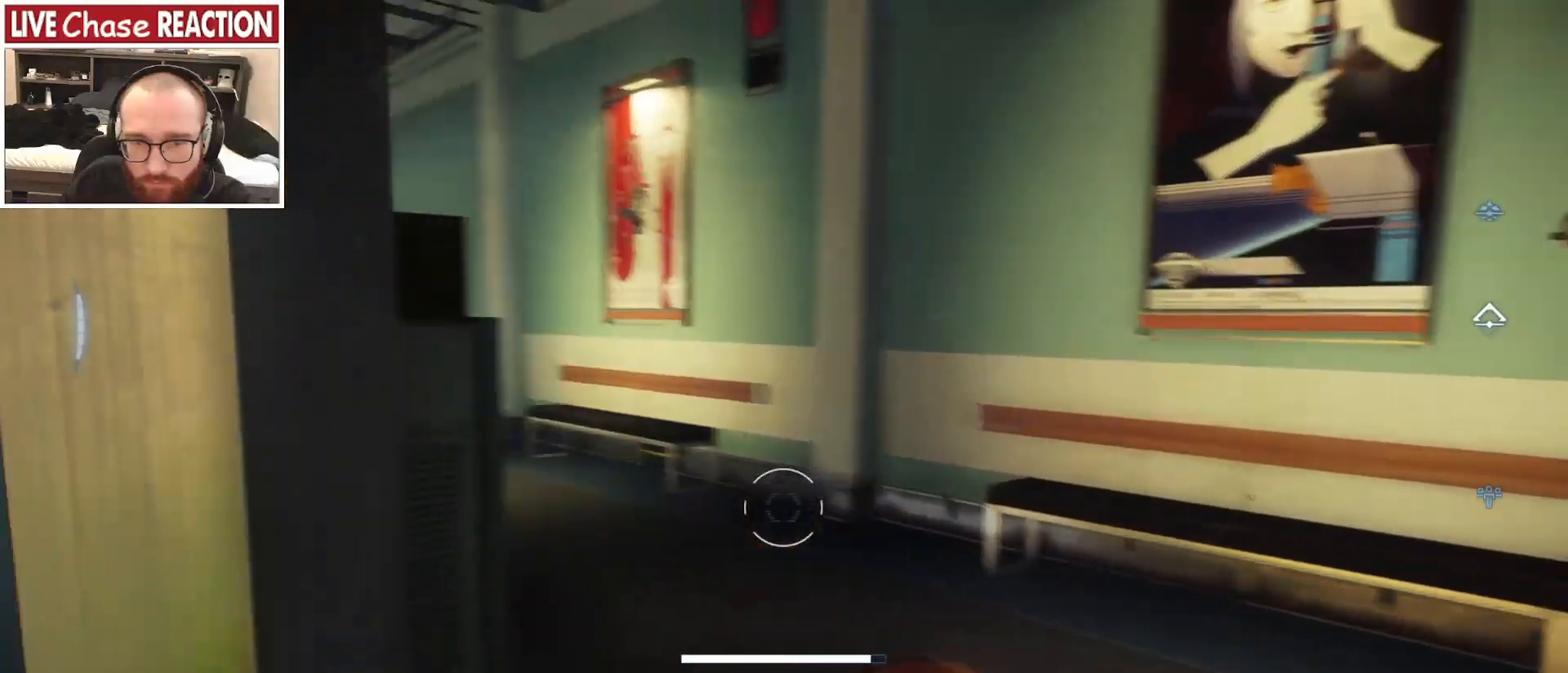
{"keys": ["shift_l"], "mouse": [], "events": [[367, "w", "up"], [400, "d", "up"]]}
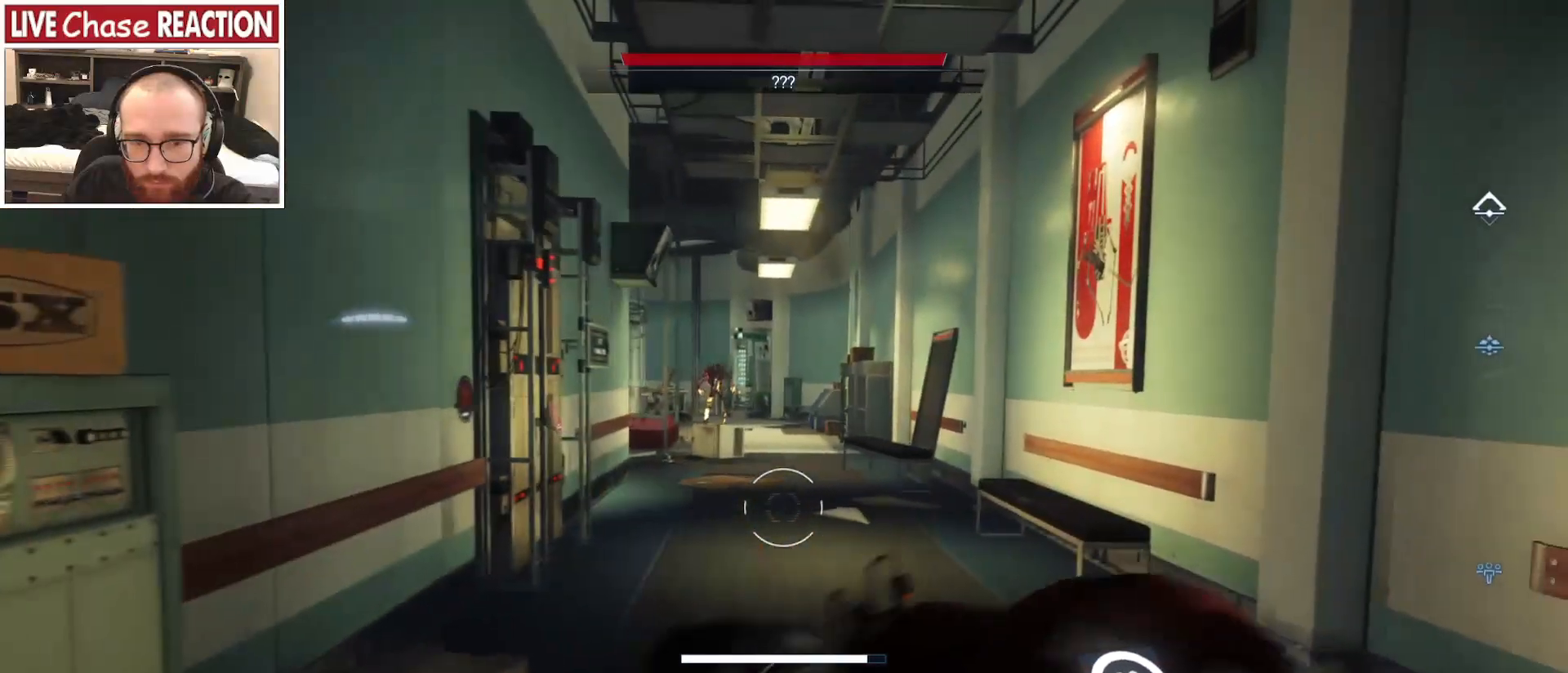
{"keys": [], "mouse": [], "events": [[133, "a", "down"], [217, "shift_l", "up"], [483, "a", "up"]]}
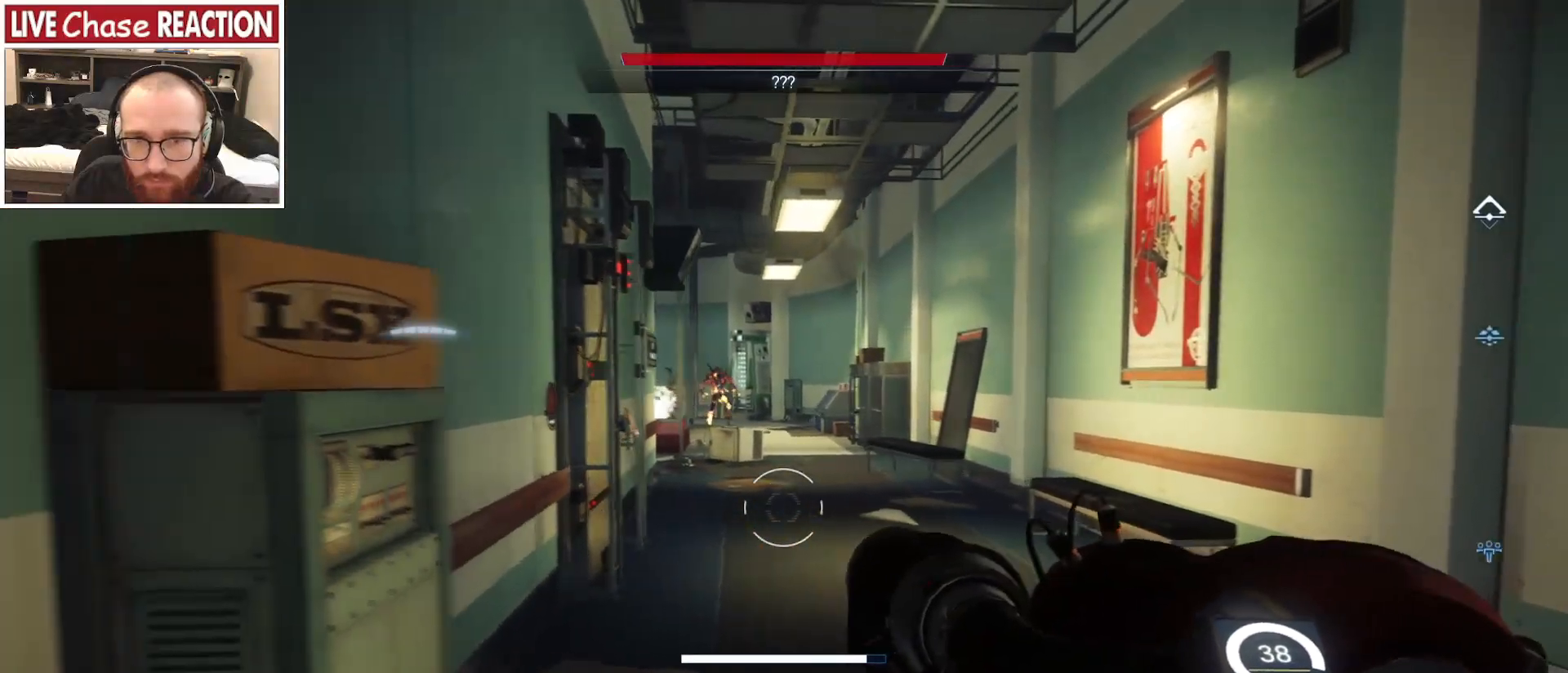
{"keys": [], "mouse": [], "events": []}
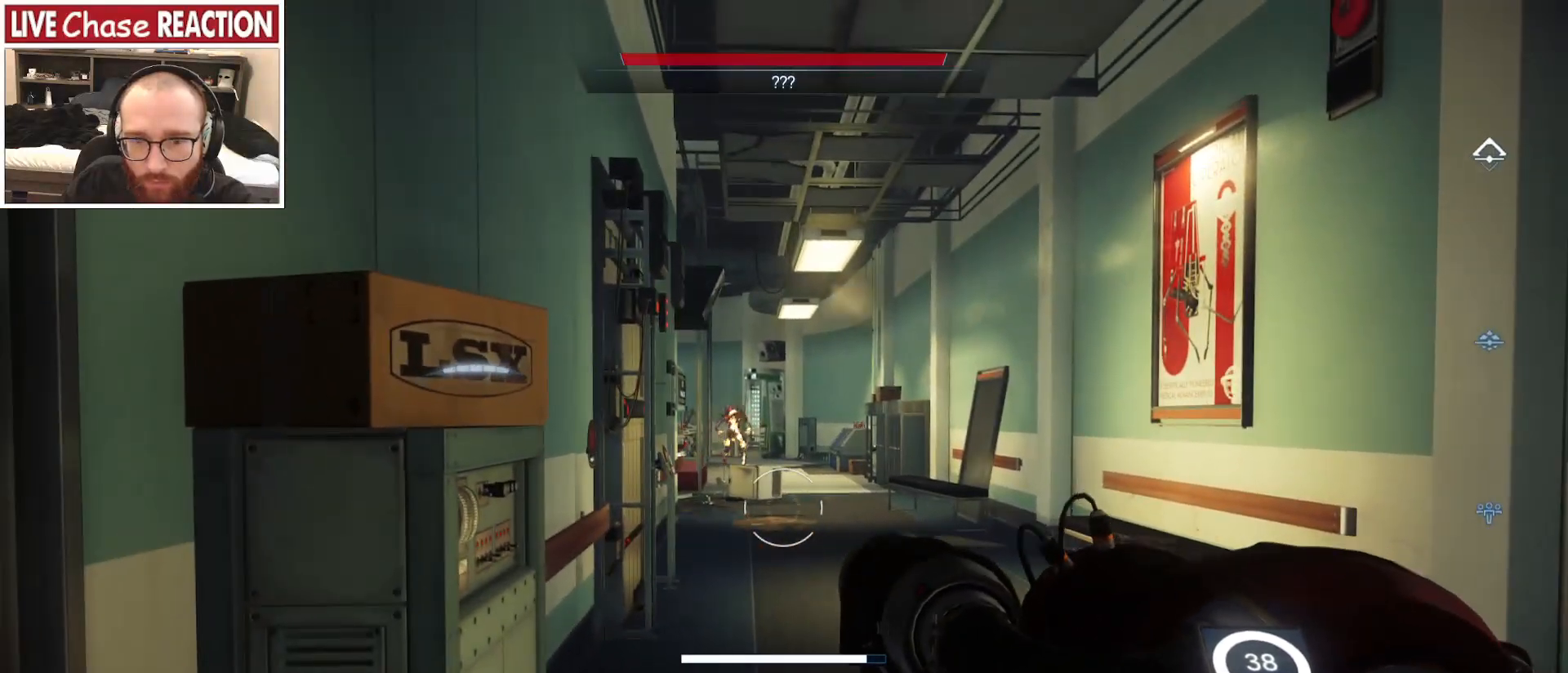
{"keys": ["a"], "mouse": [], "events": [[250, "a", "down"]]}
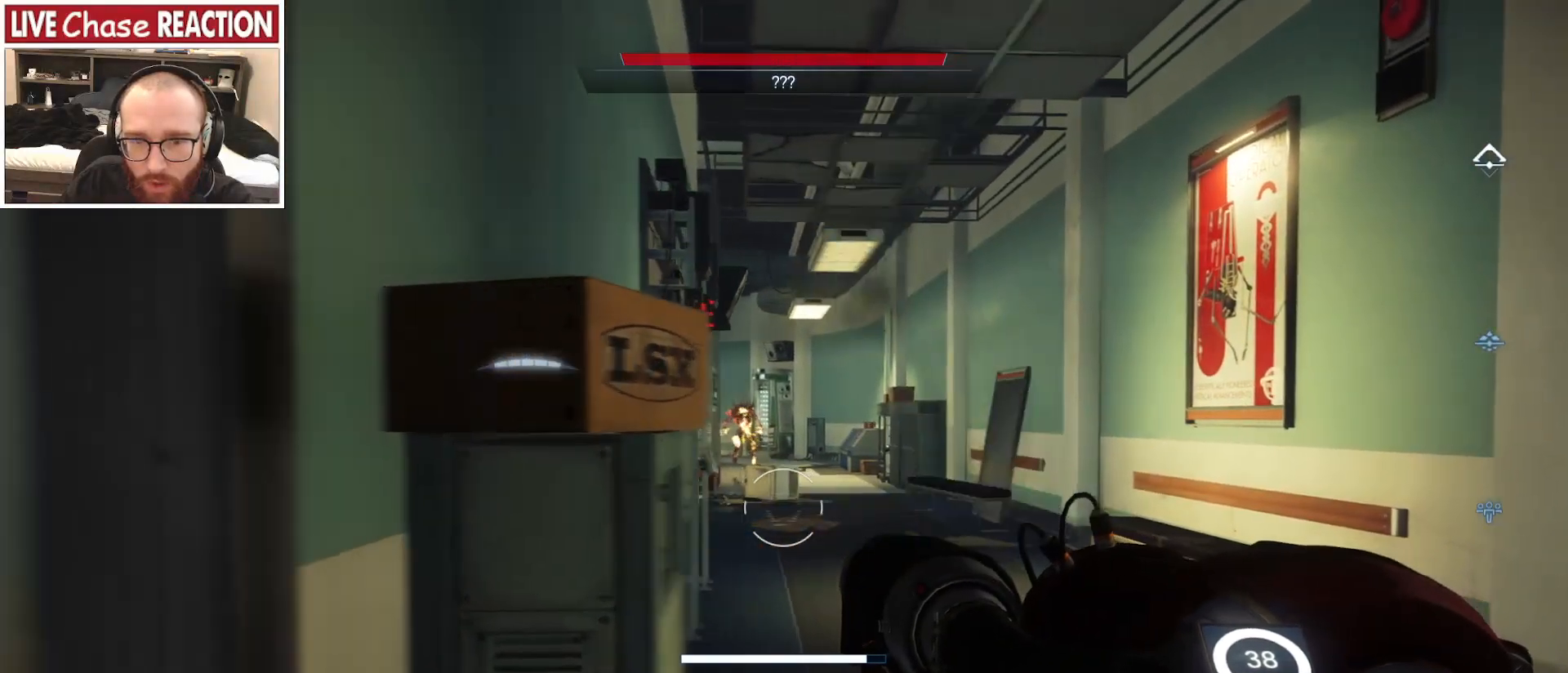
{"keys": ["a"], "mouse": [], "events": []}
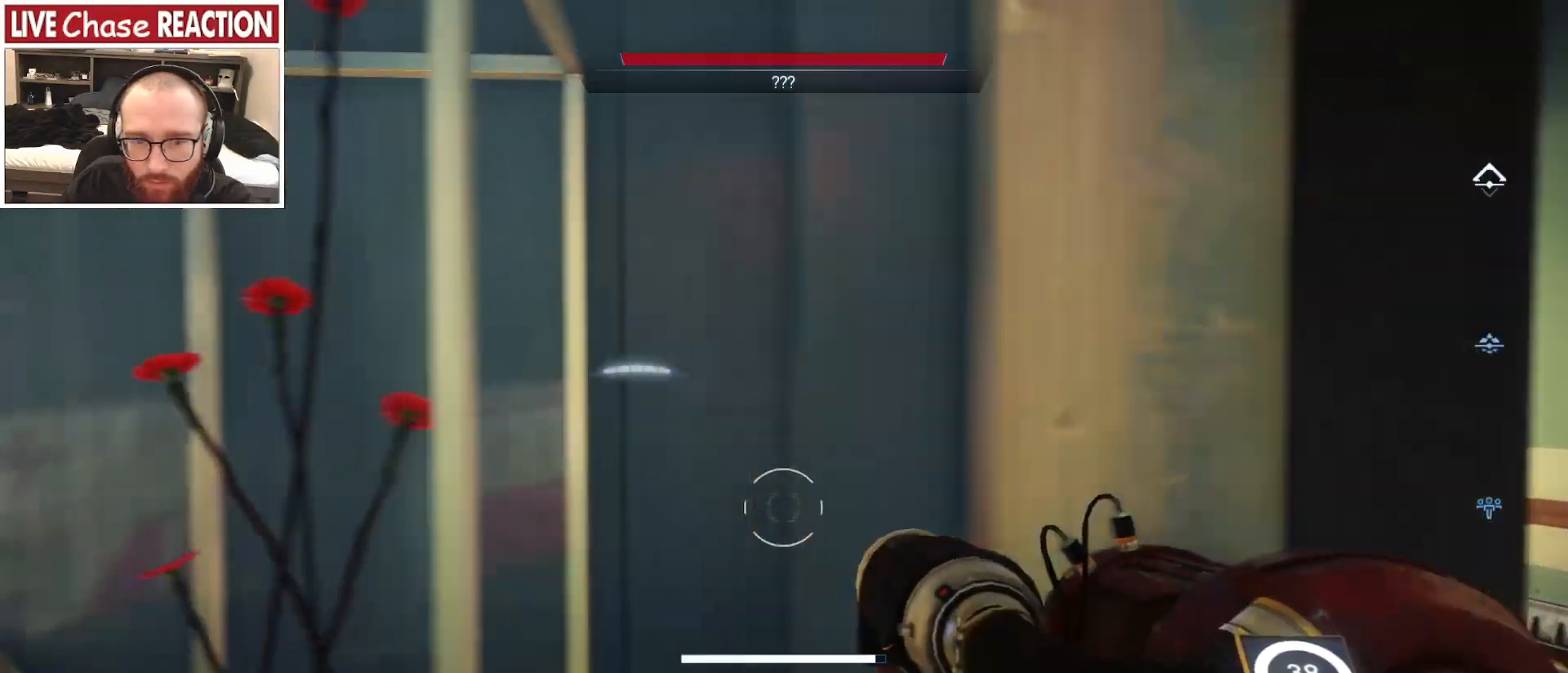
{"keys": ["a", "w"], "mouse": [], "events": [[467, "w", "down"]]}
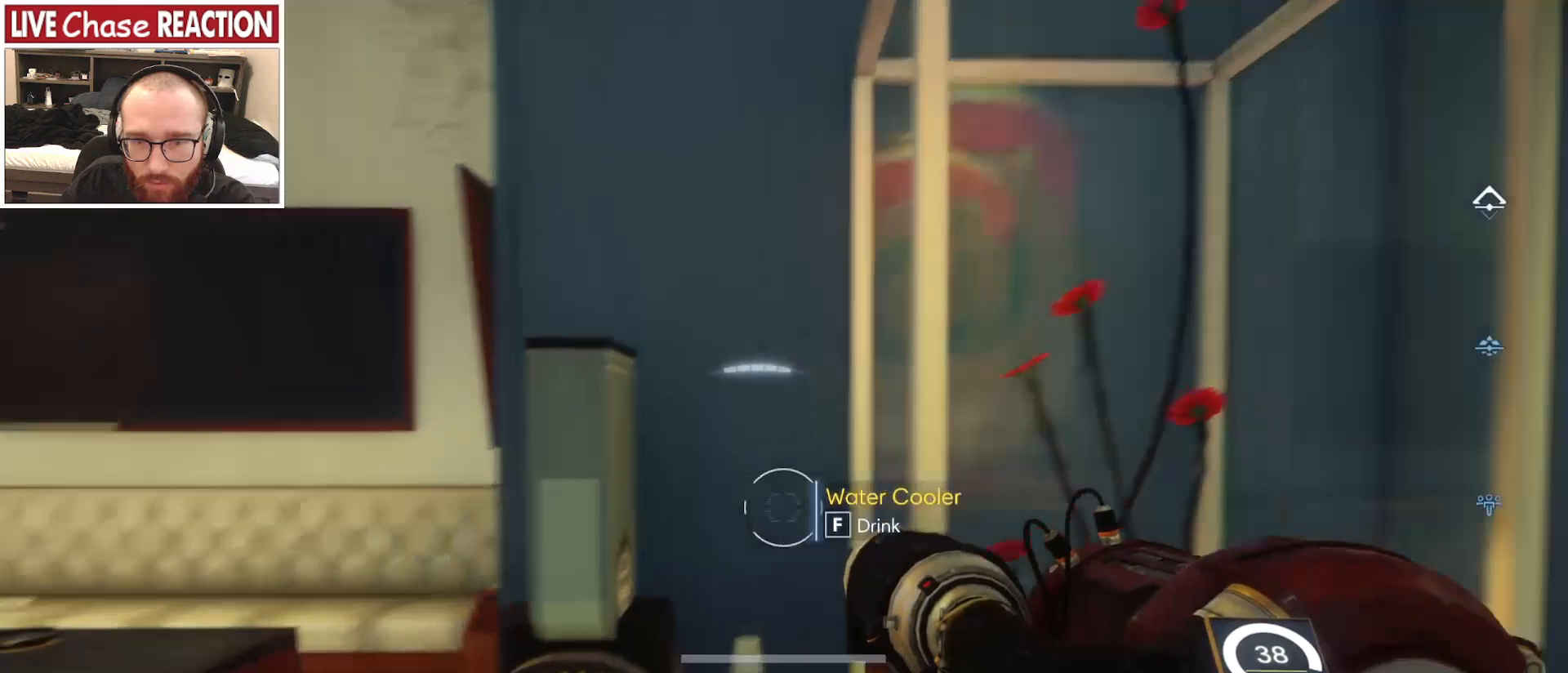
{"keys": [], "mouse": [], "events": [[317, "w", "up"], [350, "a", "up"]]}
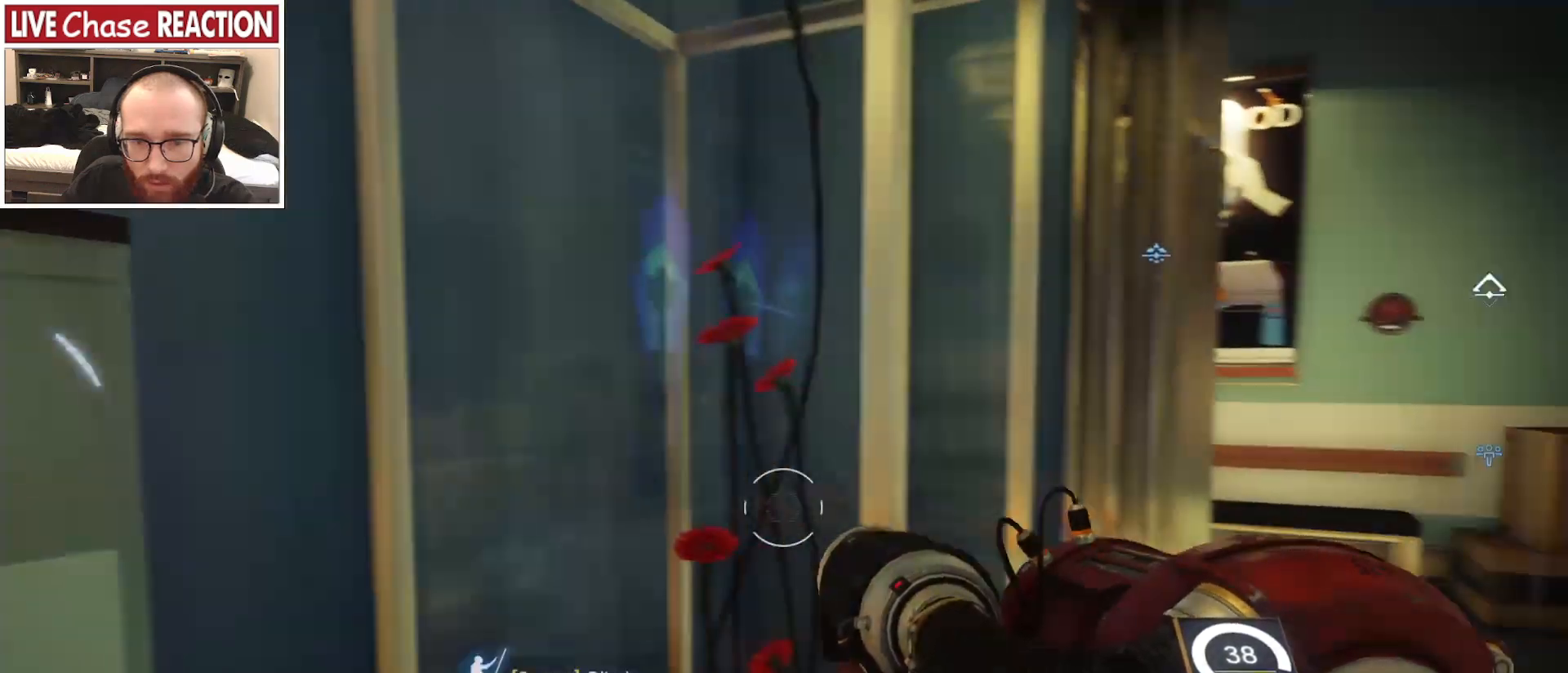
{"keys": ["d"], "mouse": [], "events": [[83, "d", "down"]]}
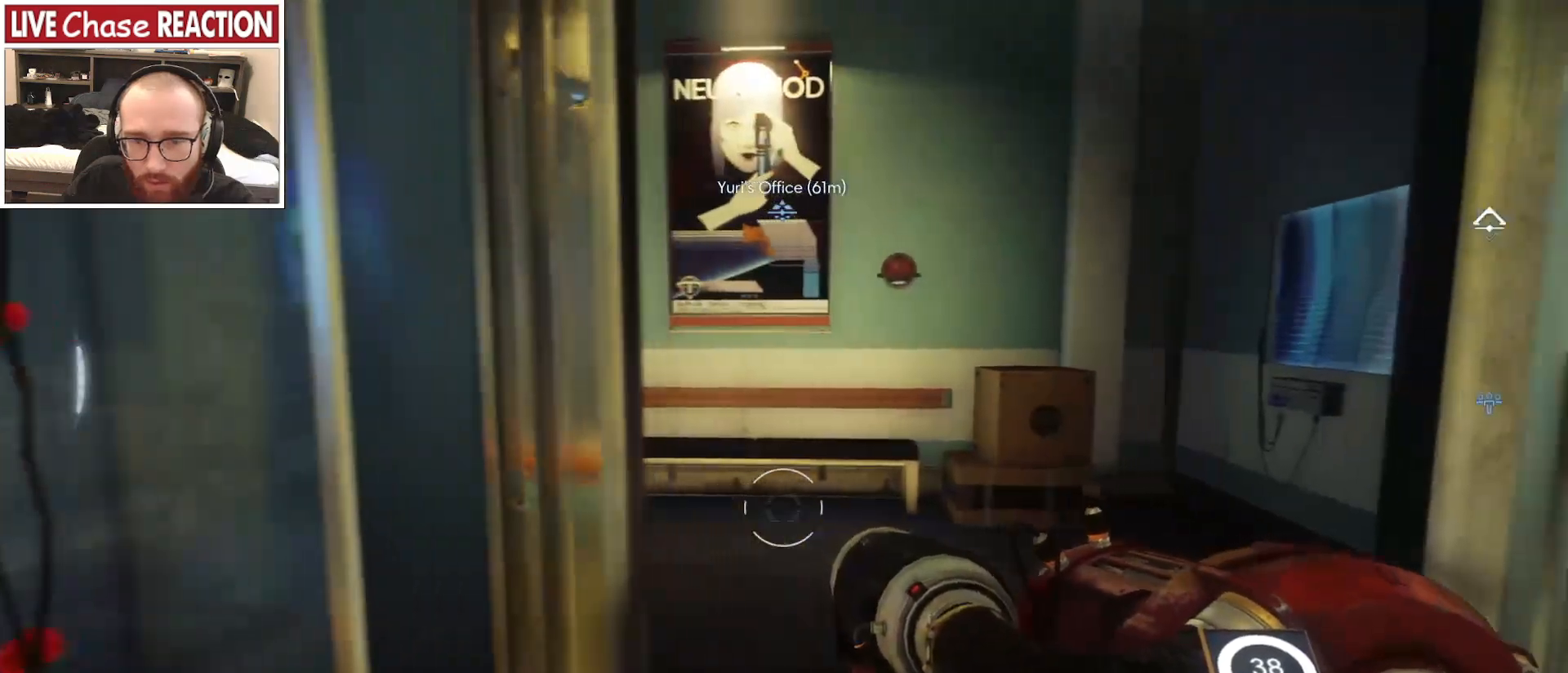
{"keys": [], "mouse": [], "events": [[67, "d", "up"], [417, "f", "down"], [483, "f", "up"]]}
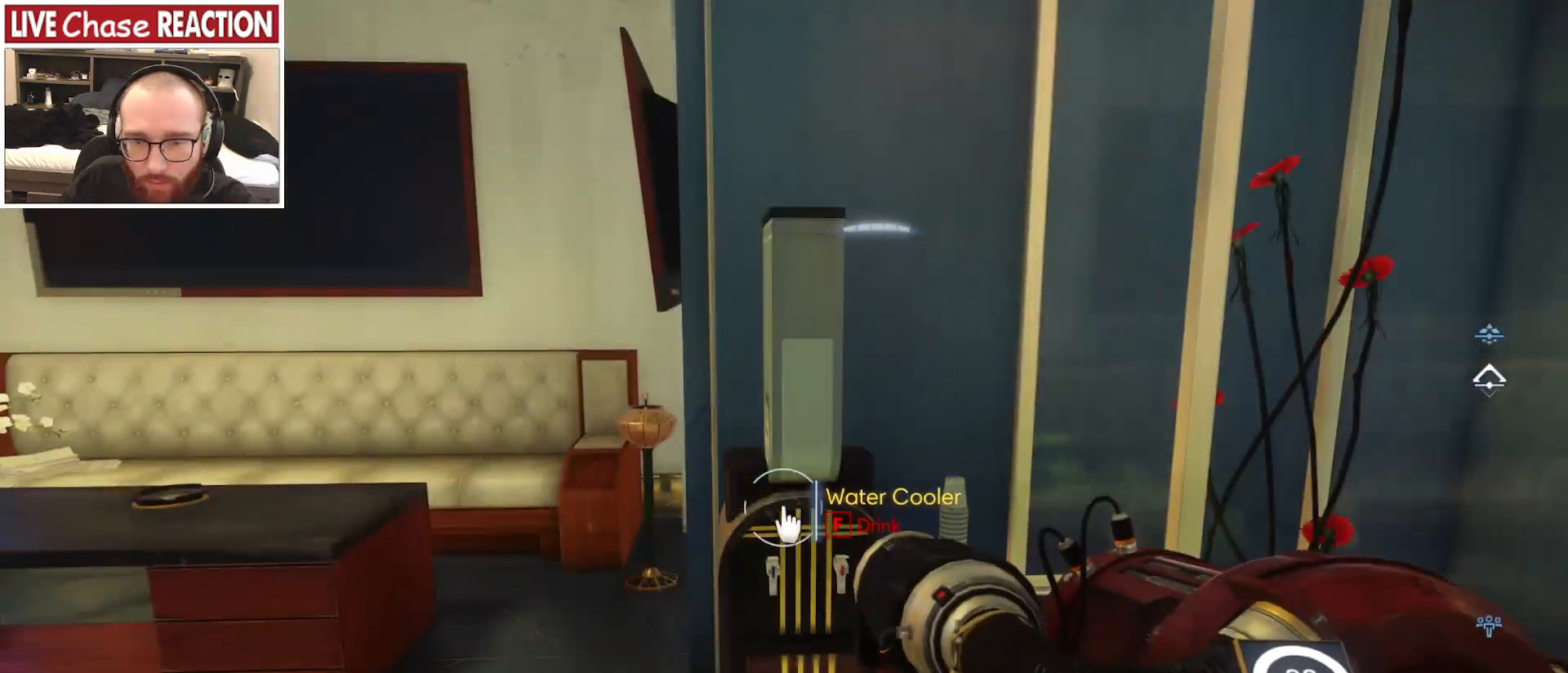
{"keys": ["d", "w"], "mouse": [], "events": [[233, "d", "down"], [283, "w", "down"]]}
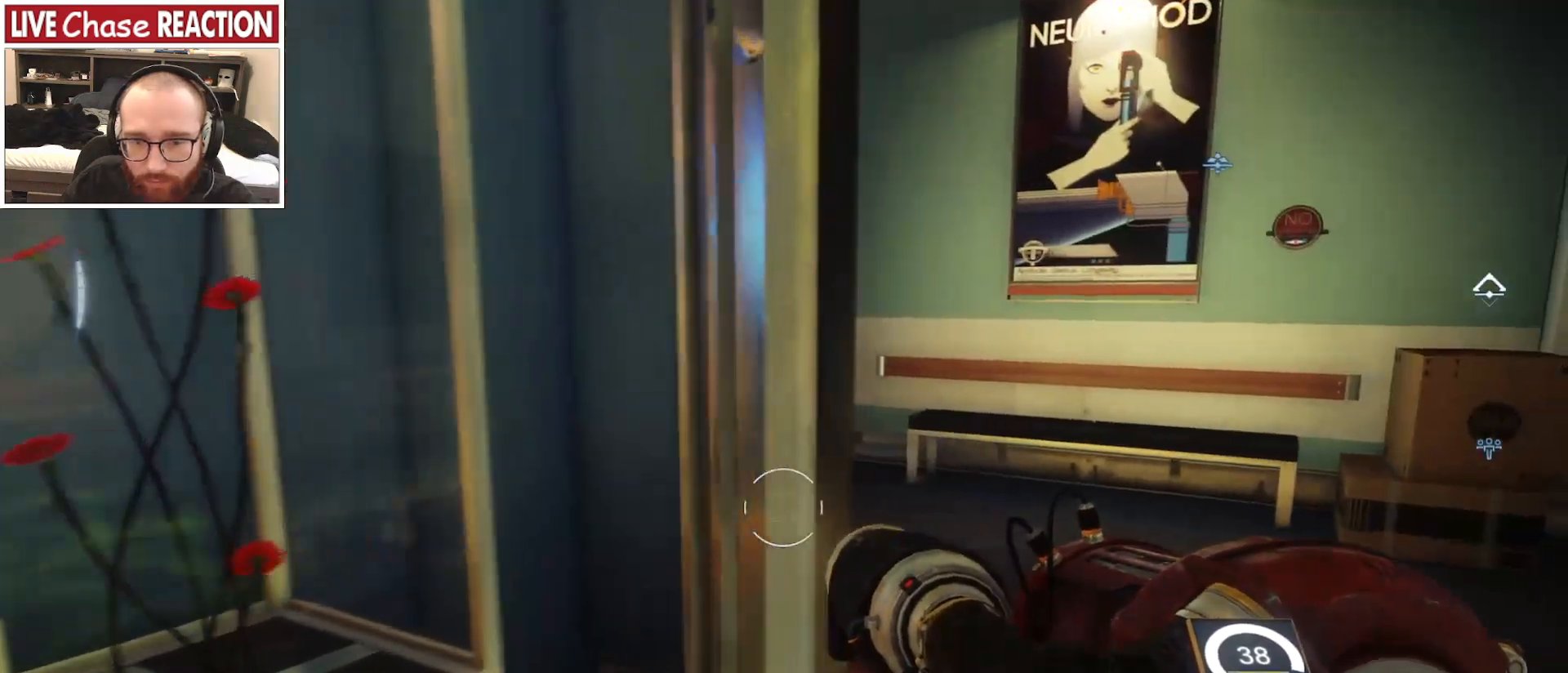
{"keys": ["d", "w"], "mouse": [], "events": []}